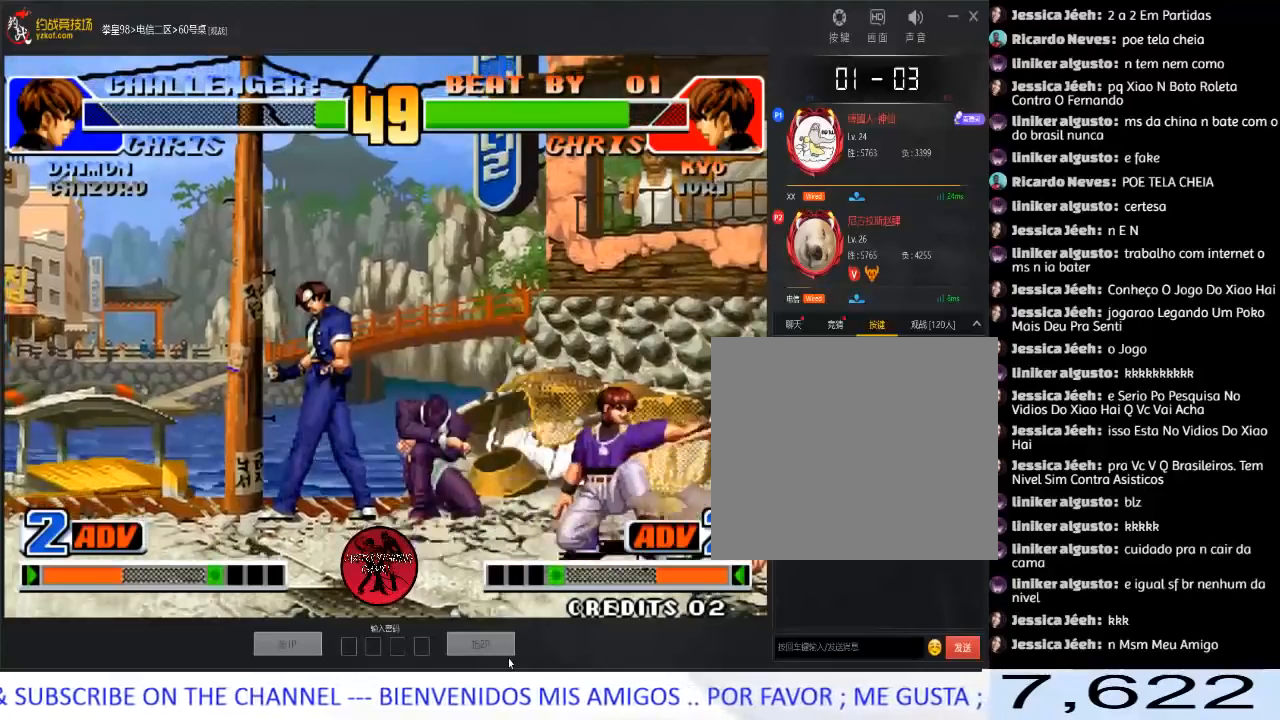
Gameplay with a controller (arcade stick); each line is a JSON object with the inputs held at the frame after it. "events" lists button and stick changes between this image and that frame as [ms after this image, input, new state], when the widget could be followed in between. Not read: L3 R3.
{"buttons": ["B"], "left_stick": "down-right", "events": [[167, "left_stick", "right"], [417, "B", "down"], [417, "left_stick", "down-right"]]}
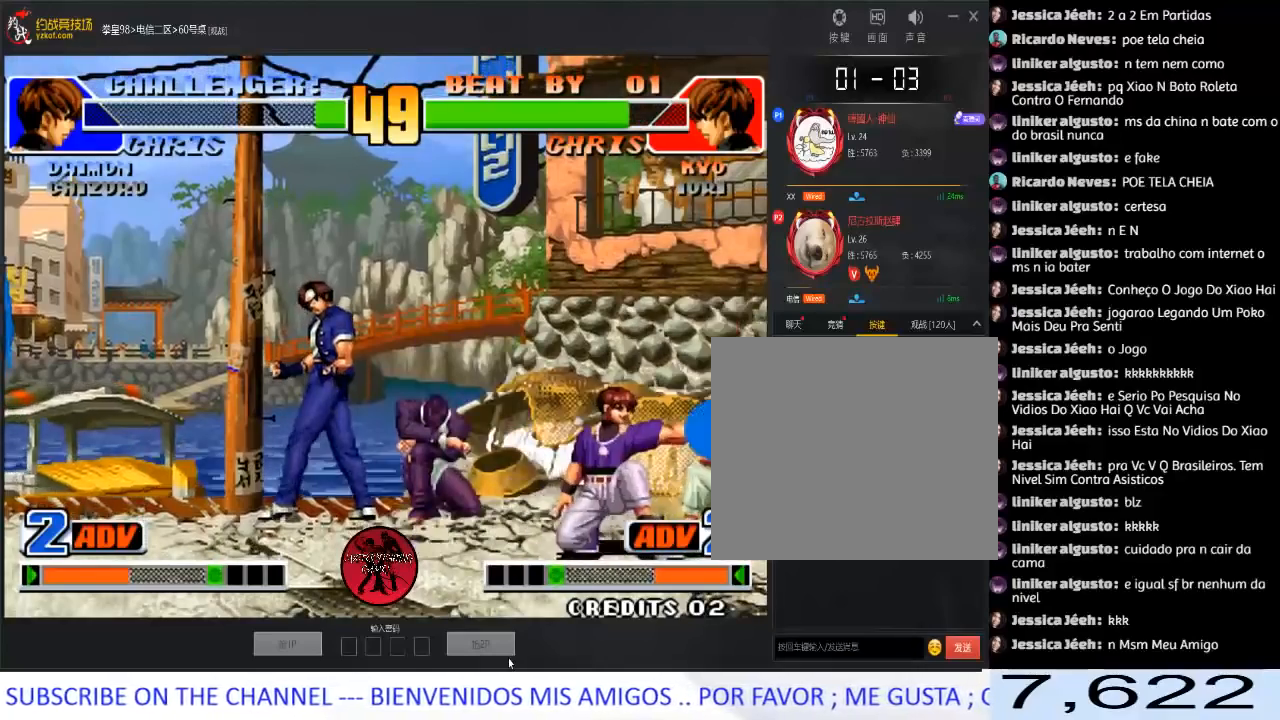
{"buttons": ["B"], "left_stick": "down-right", "events": [[83, "B", "up"], [350, "B", "down"]]}
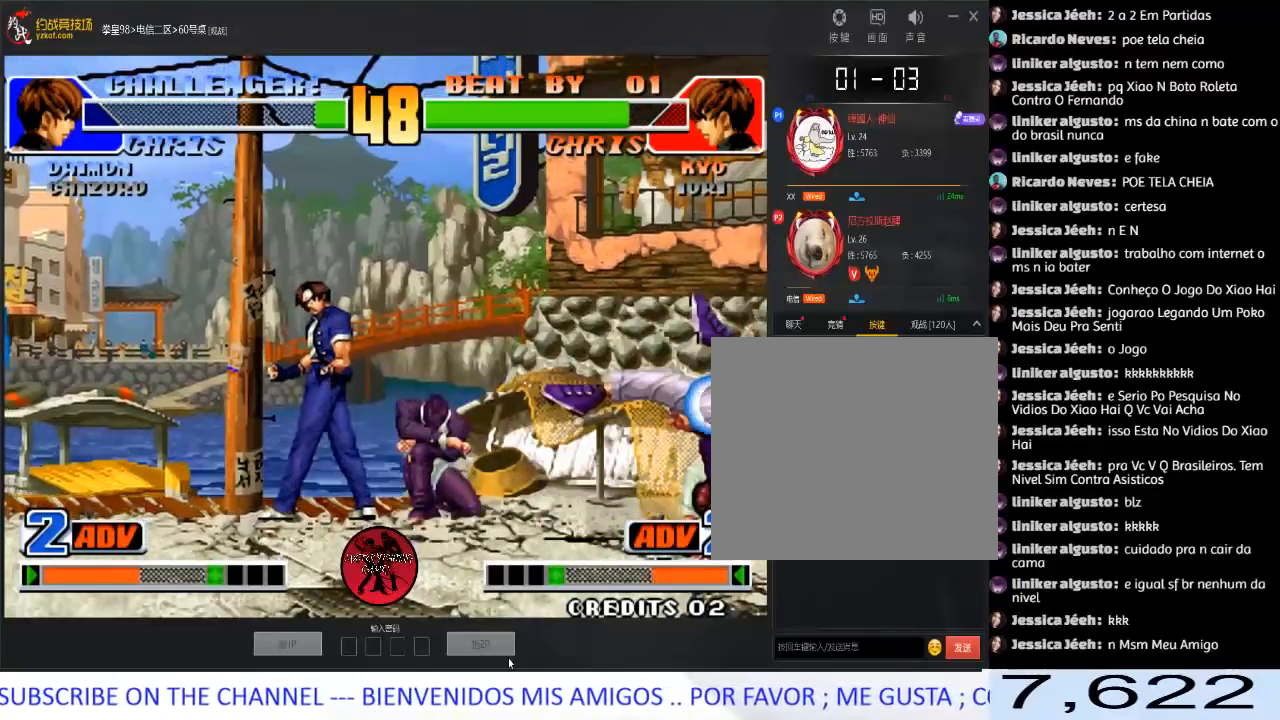
{"buttons": [], "left_stick": "down-right", "events": [[17, "B", "up"], [50, "left_stick", "up-right"], [117, "left_stick", "right"], [317, "left_stick", "center"], [433, "left_stick", "down-right"]]}
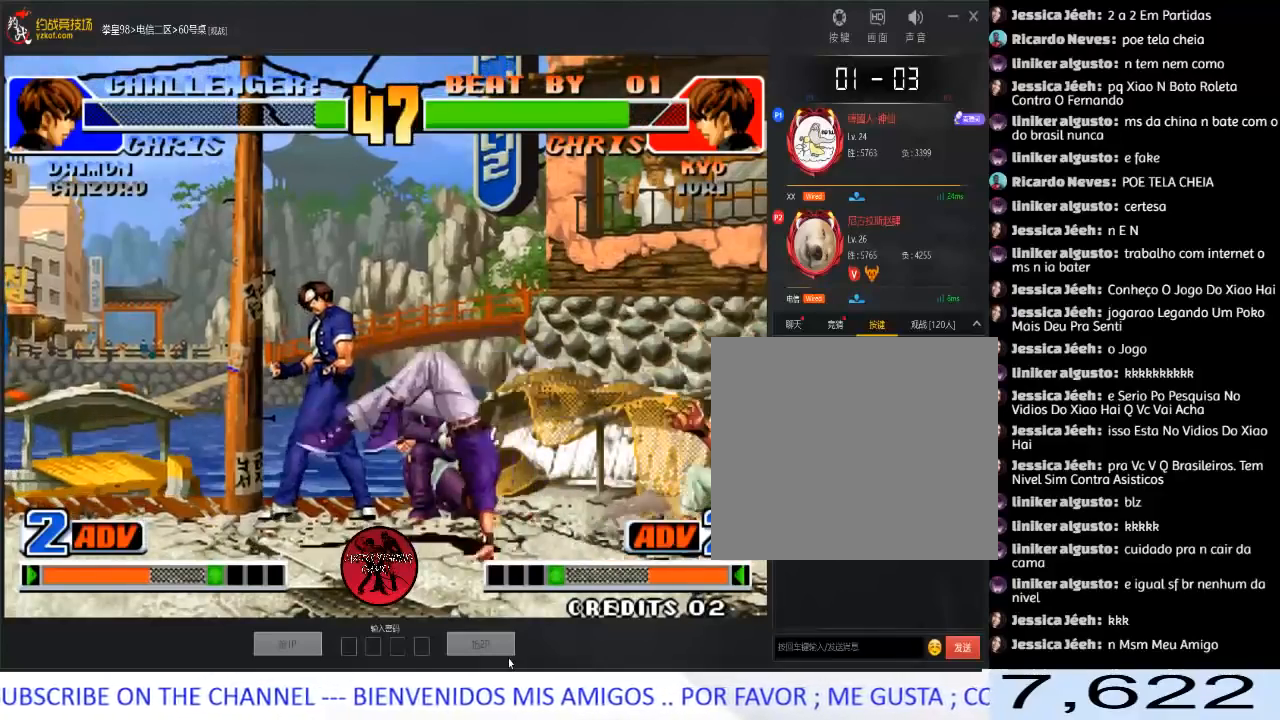
{"buttons": [], "left_stick": "down-right", "events": [[50, "left_stick", "left"], [100, "left_stick", "center"], [183, "C", "down"], [183, "D", "down"], [267, "C", "up"], [317, "D", "up"], [467, "left_stick", "down-right"]]}
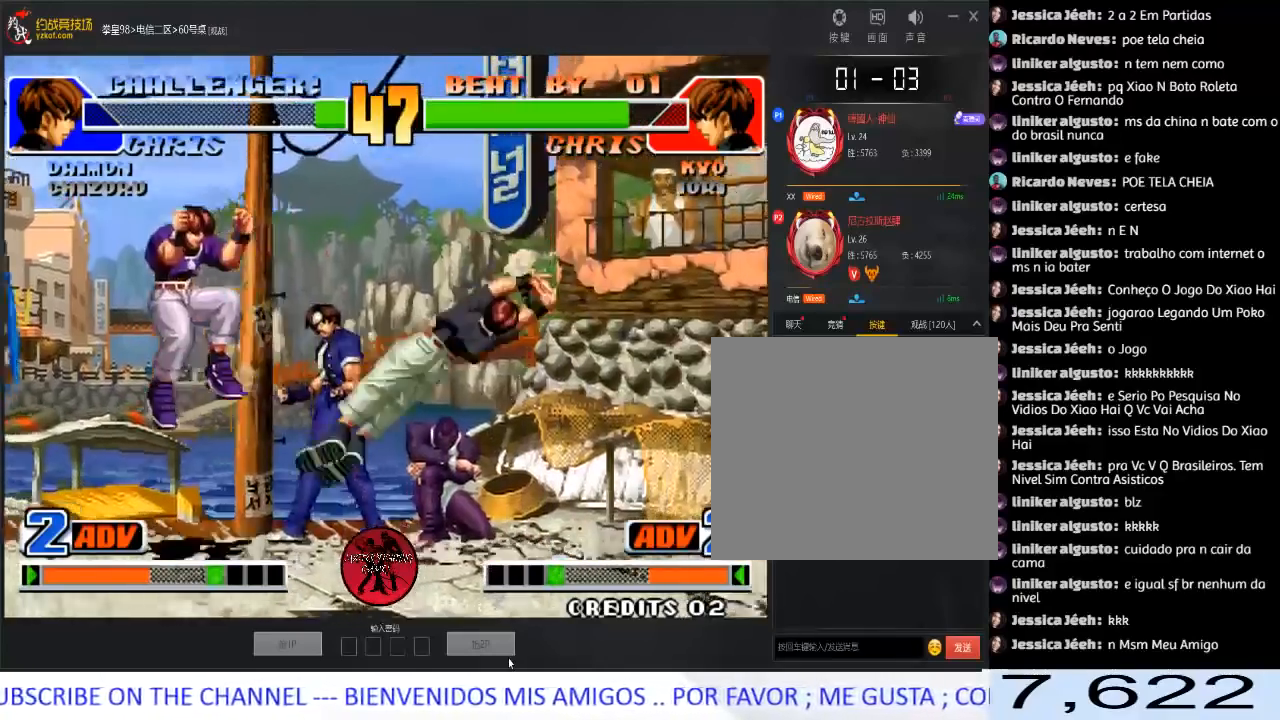
{"buttons": [], "left_stick": "center", "events": [[117, "left_stick", "left"], [183, "left_stick", "center"], [267, "D", "down"], [400, "D", "up"]]}
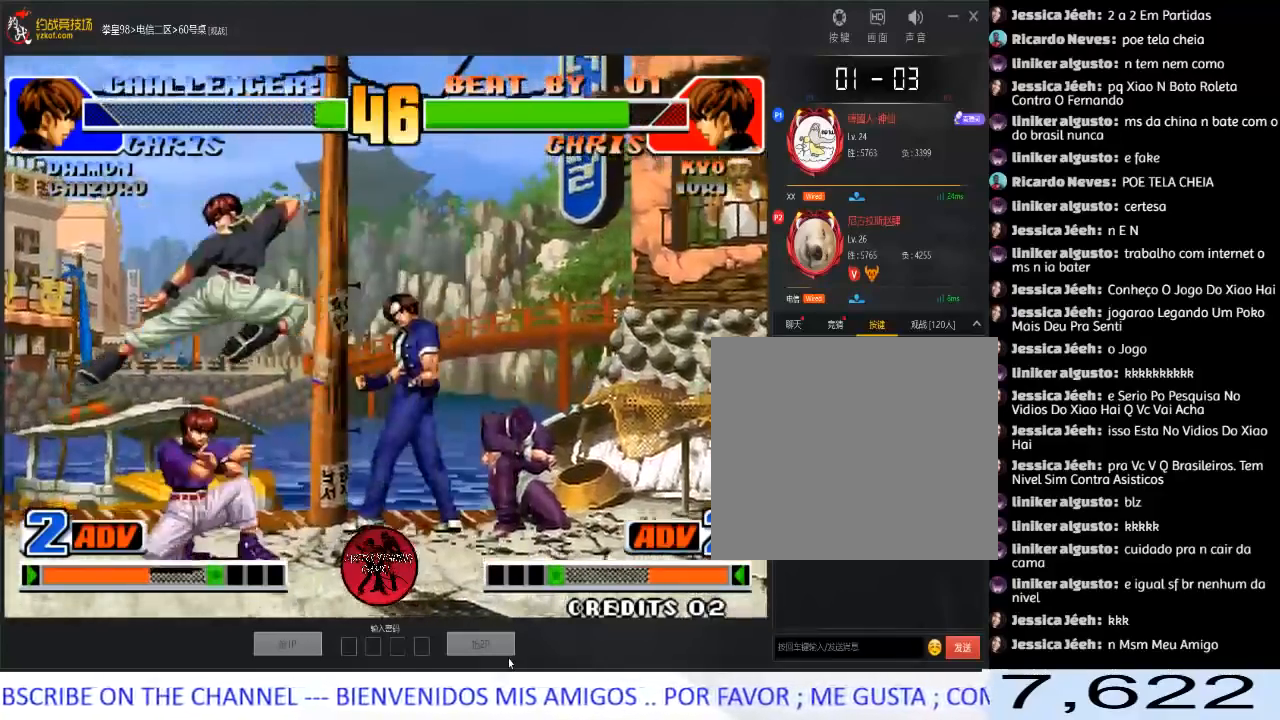
{"buttons": ["A"], "left_stick": "left", "events": [[50, "left_stick", "left"], [117, "left_stick", "down-left"], [250, "A", "down"], [250, "B", "down"], [283, "left_stick", "left"], [333, "B", "up"], [350, "A", "up"], [367, "A", "down"], [383, "B", "down"], [500, "B", "up"]]}
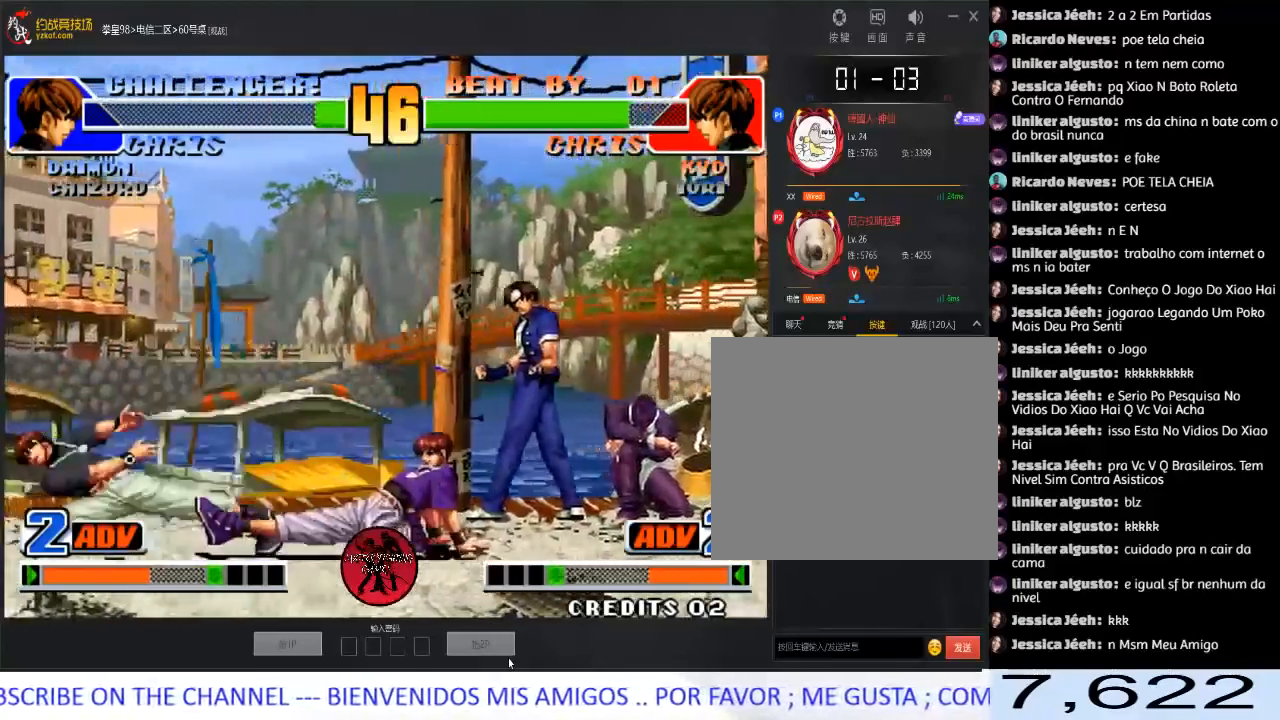
{"buttons": [], "left_stick": "down-left", "events": [[50, "A", "up"], [200, "left_stick", "right"], [317, "left_stick", "down-left"]]}
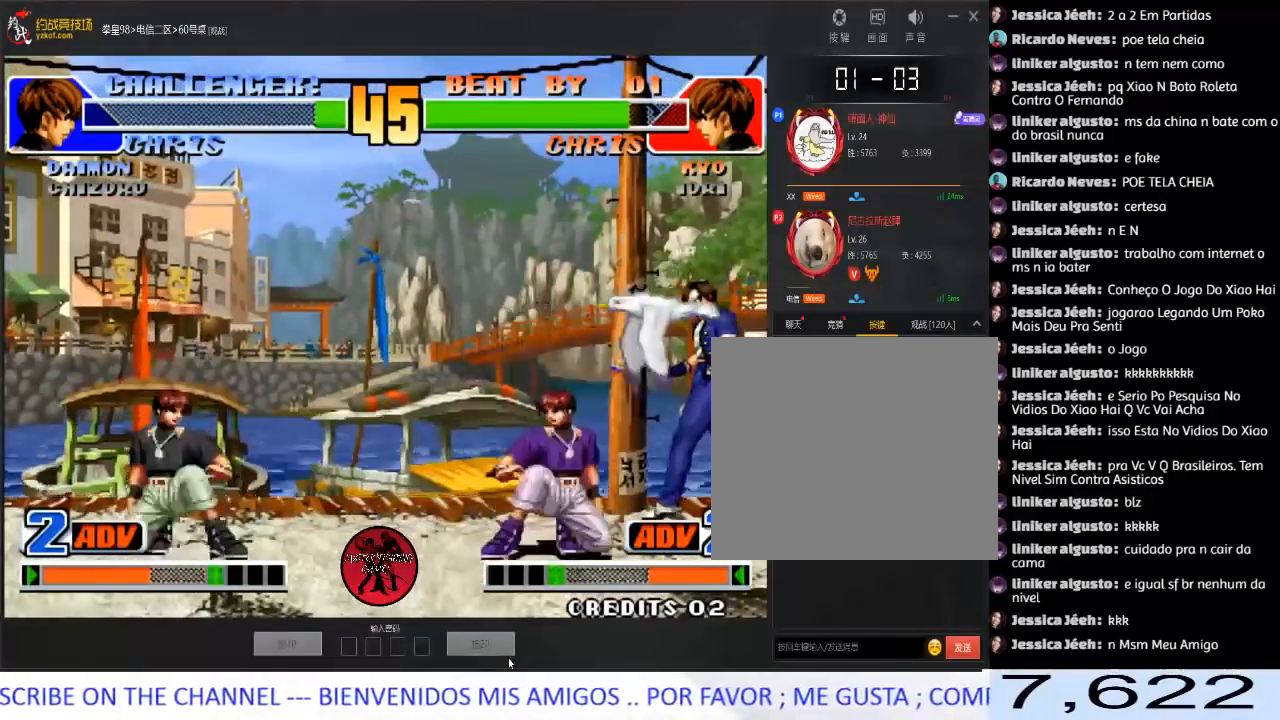
{"buttons": [], "left_stick": "down-left", "events": [[217, "left_stick", "right"], [333, "left_stick", "down-left"]]}
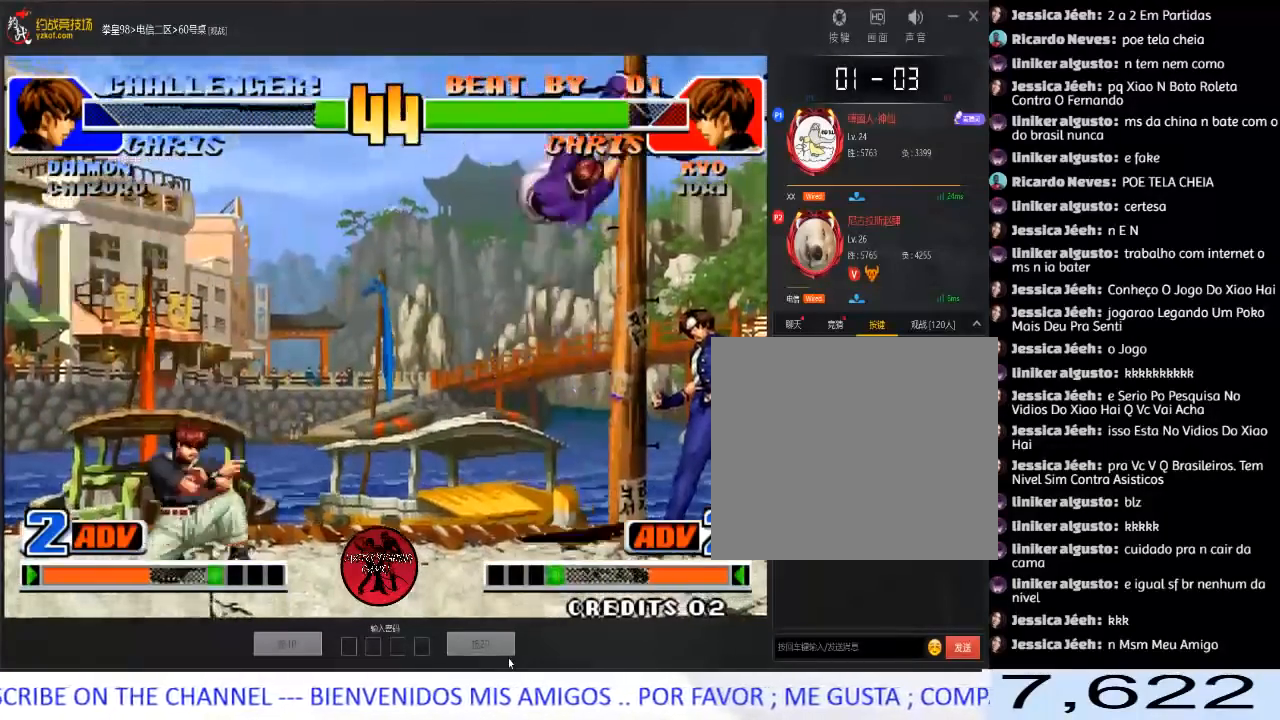
{"buttons": [], "left_stick": "left", "events": [[100, "left_stick", "right"], [233, "left_stick", "center"], [267, "C", "down"], [350, "C", "up"], [500, "left_stick", "left"]]}
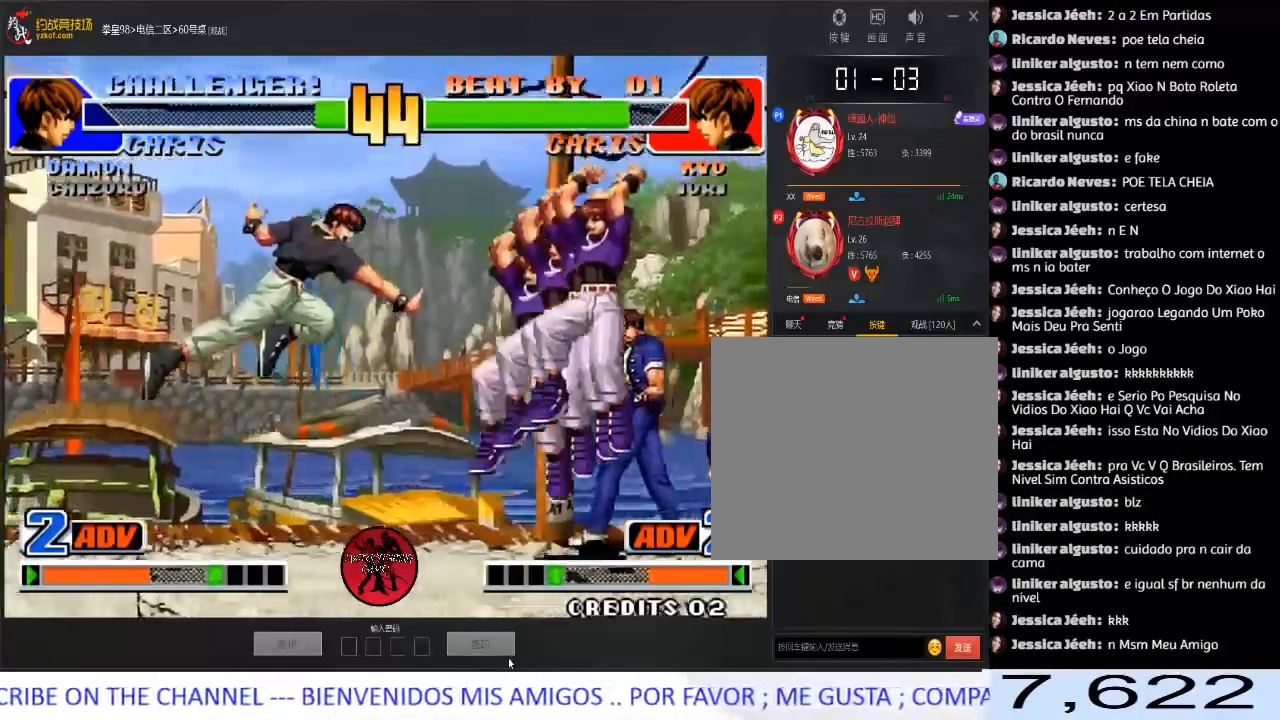
{"buttons": [], "left_stick": "down-left", "events": [[67, "left_stick", "down-left"], [200, "left_stick", "down-right"], [333, "left_stick", "down-left"]]}
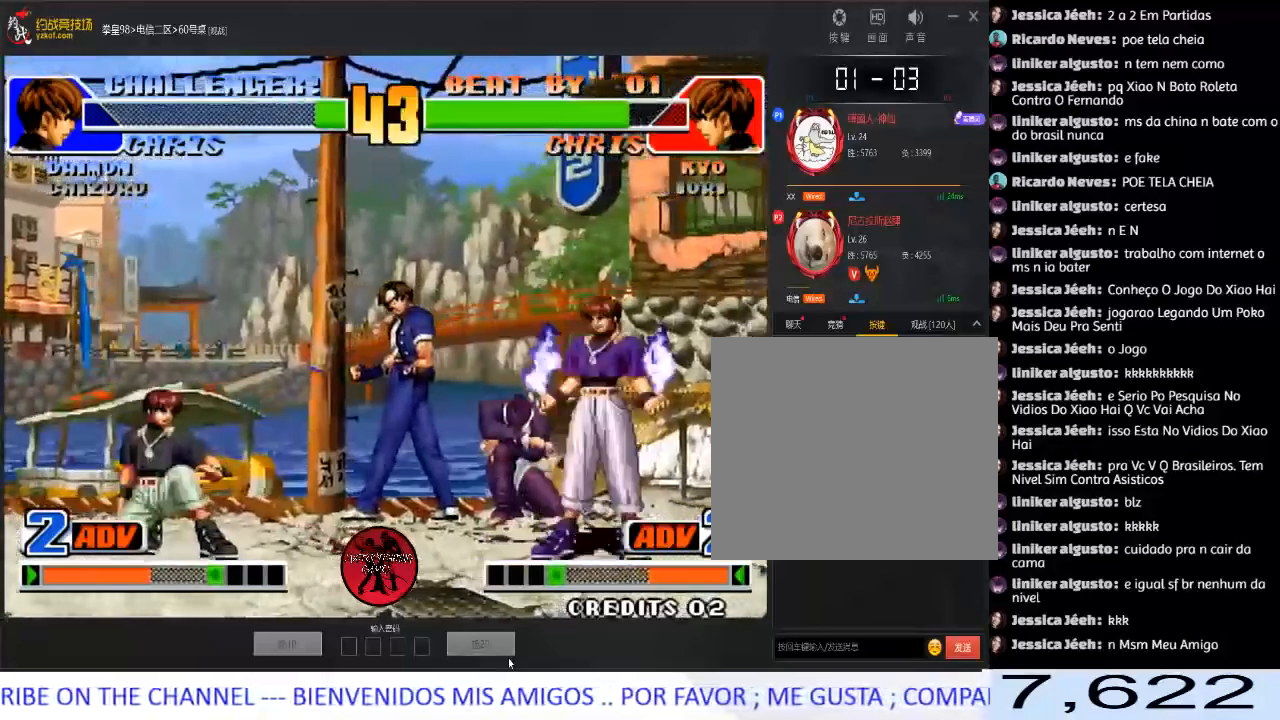
{"buttons": [], "left_stick": "right", "events": [[83, "left_stick", "left"], [417, "left_stick", "right"]]}
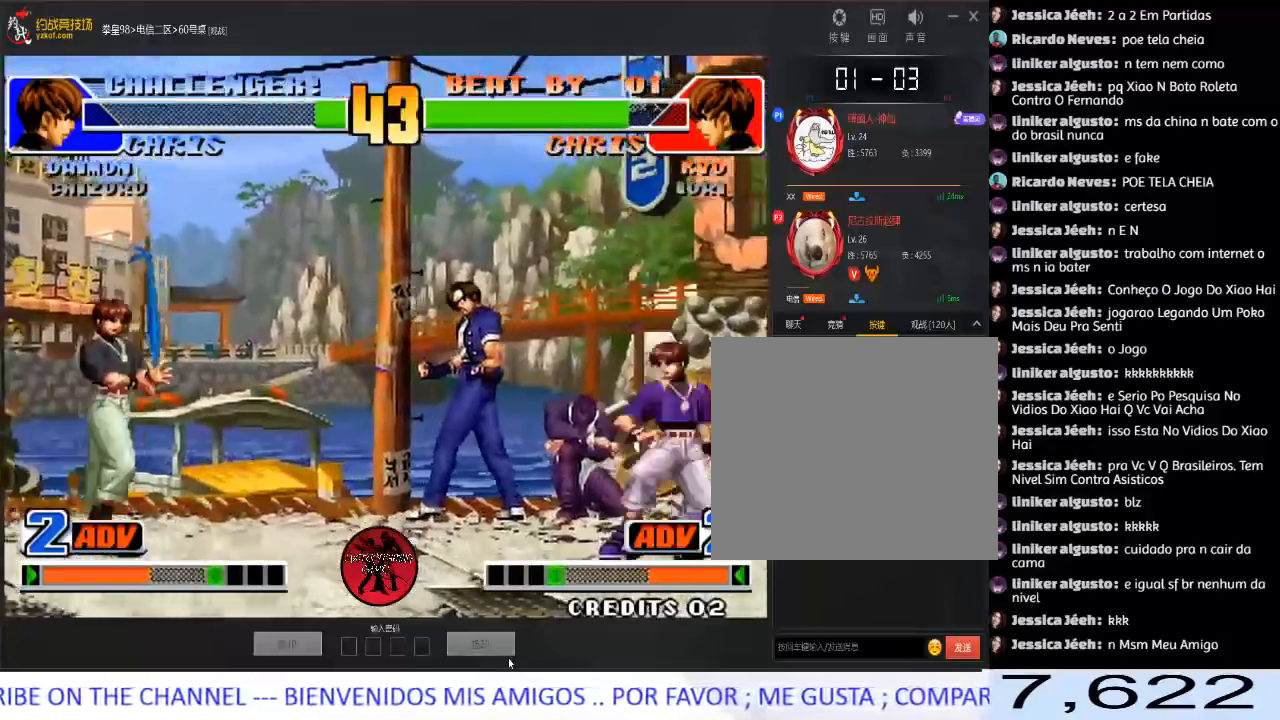
{"buttons": [], "left_stick": "left", "events": [[183, "left_stick", "left"], [383, "left_stick", "right"], [467, "left_stick", "left"]]}
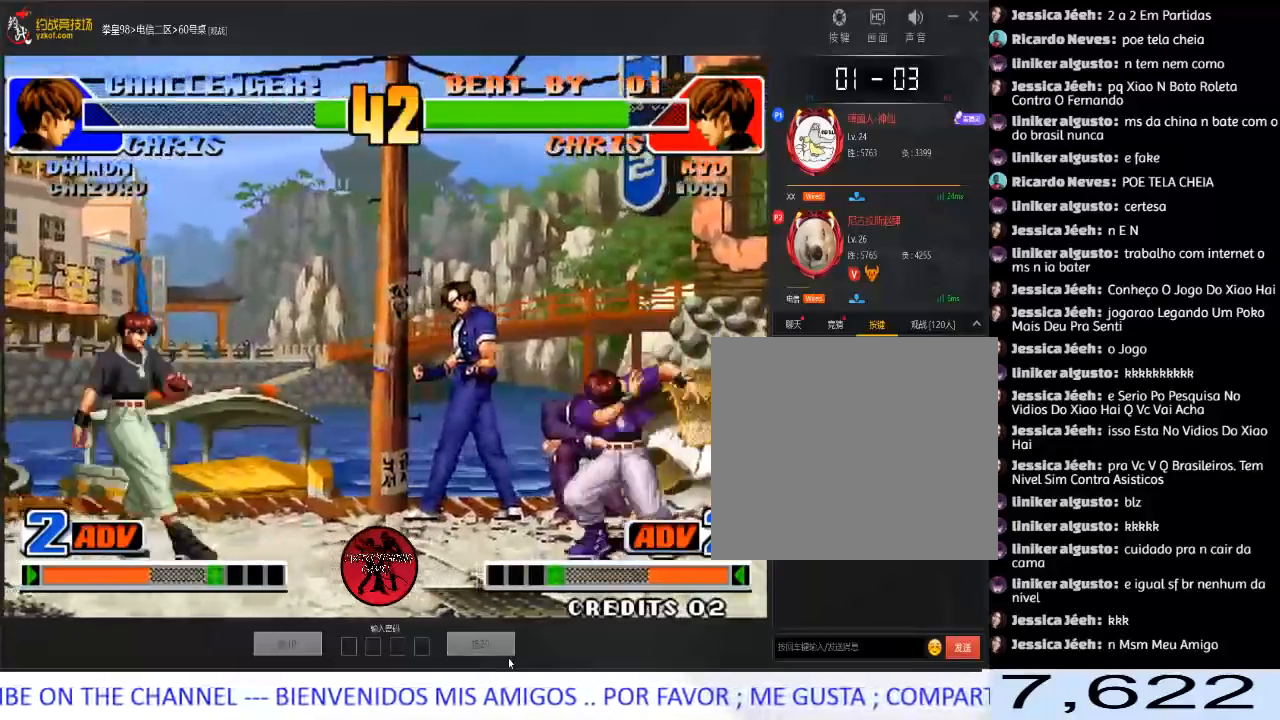
{"buttons": [], "left_stick": "center", "events": [[183, "left_stick", "right"], [217, "D", "down"], [250, "left_stick", "center"], [350, "D", "up"]]}
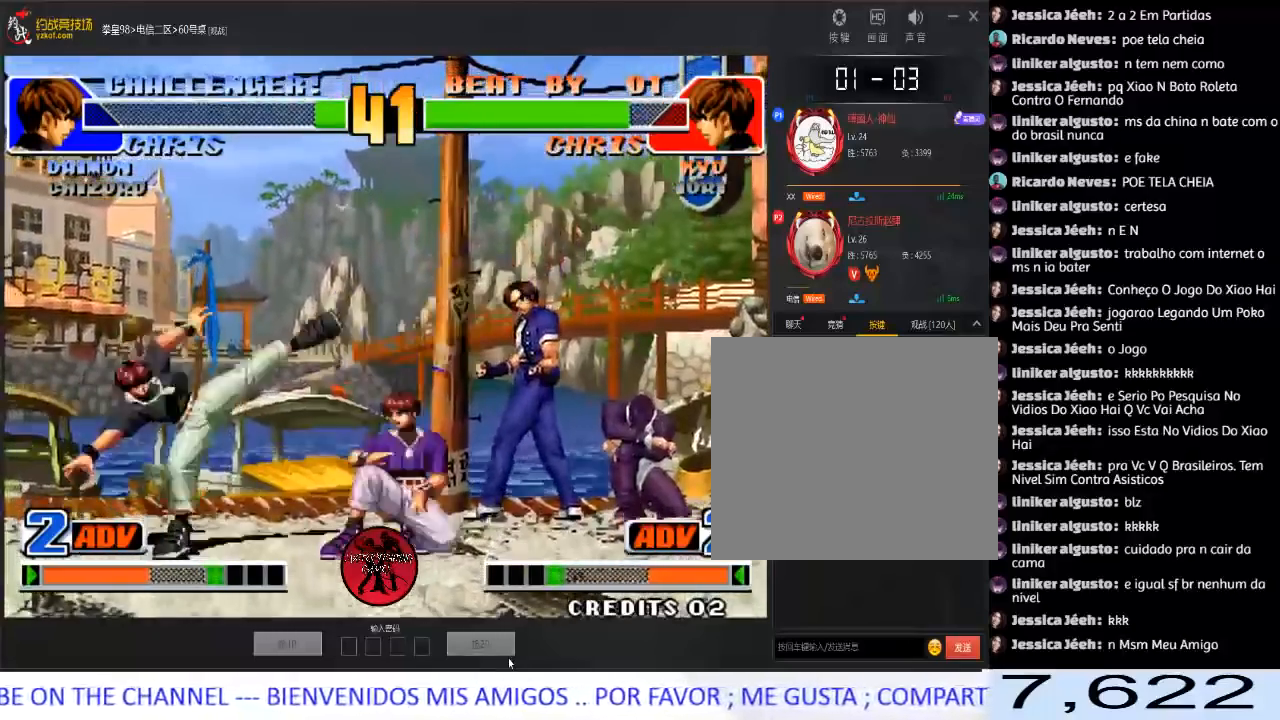
{"buttons": [], "left_stick": "down-left", "events": [[150, "left_stick", "left"], [267, "left_stick", "down-left"]]}
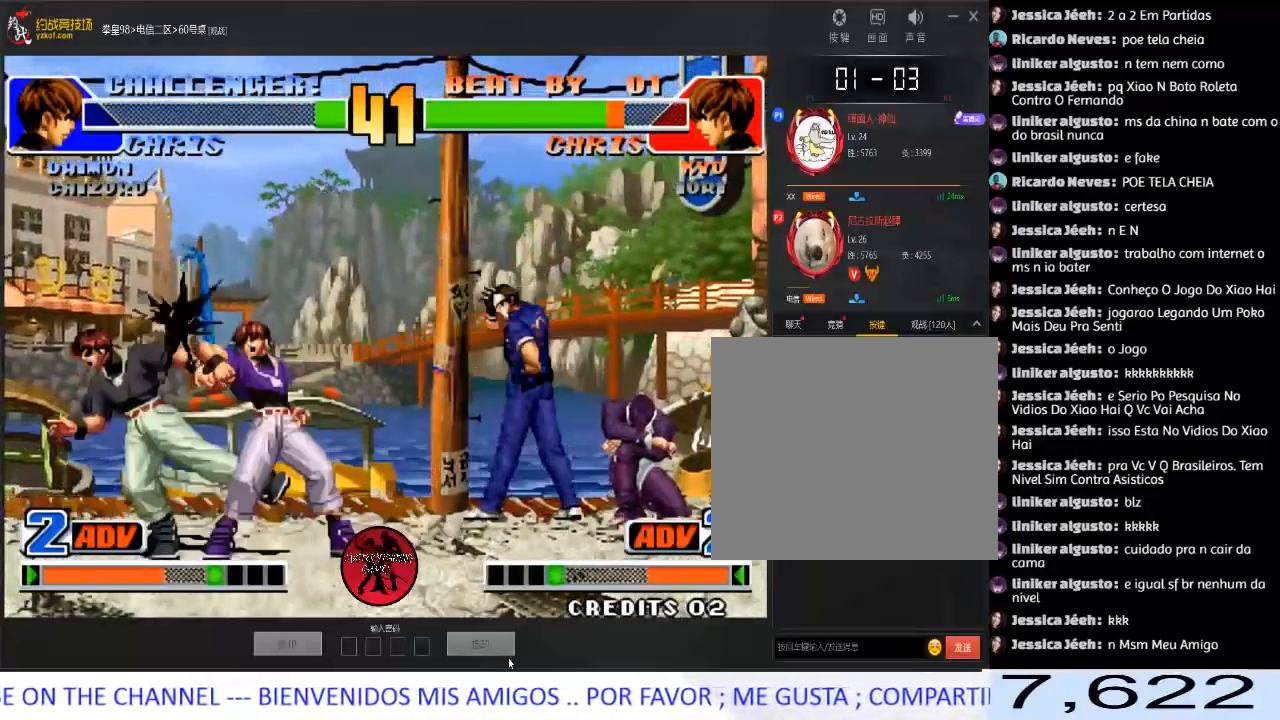
{"buttons": [], "left_stick": "down-left", "events": [[50, "C", "down"], [83, "left_stick", "left"], [150, "C", "up"], [200, "left_stick", "down-left"]]}
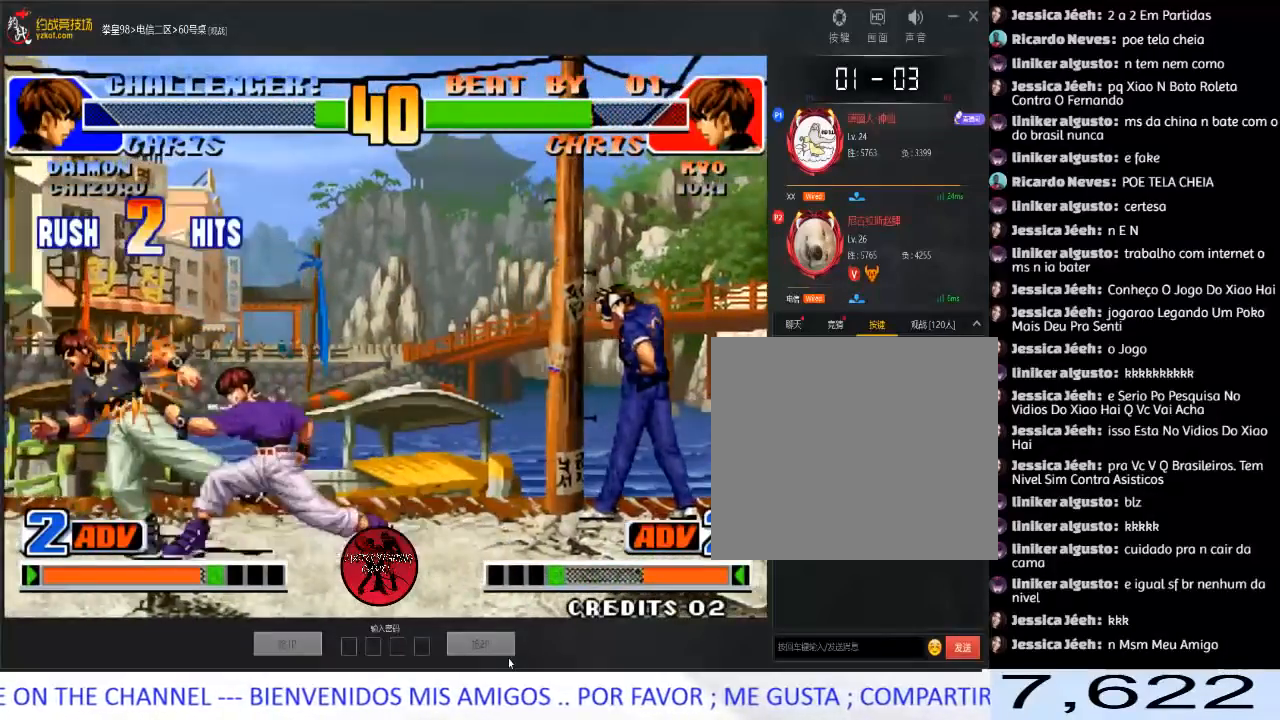
{"buttons": [], "left_stick": "down-left", "events": []}
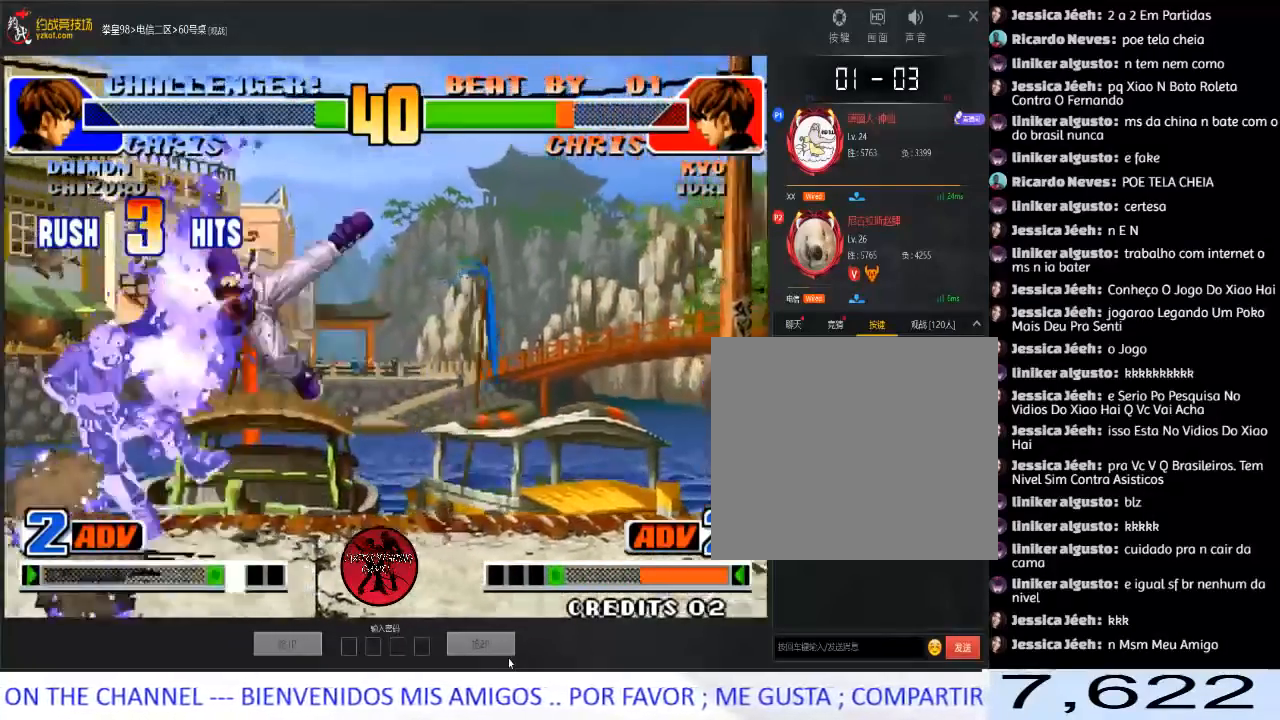
{"buttons": ["A"], "left_stick": "left", "events": [[17, "left_stick", "center"], [117, "left_stick", "left"], [367, "A", "down"], [367, "B", "down"], [500, "B", "up"]]}
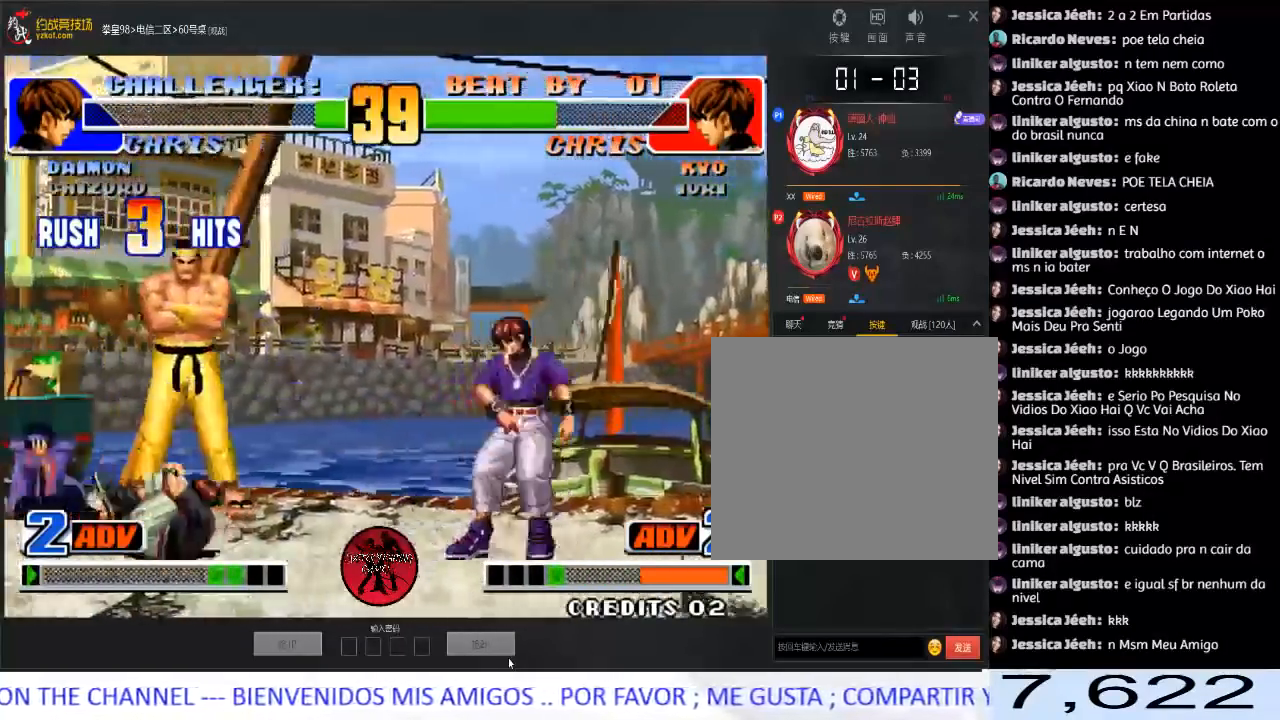
{"buttons": [], "left_stick": "down-left", "events": [[67, "A", "up"], [317, "left_stick", "down-left"]]}
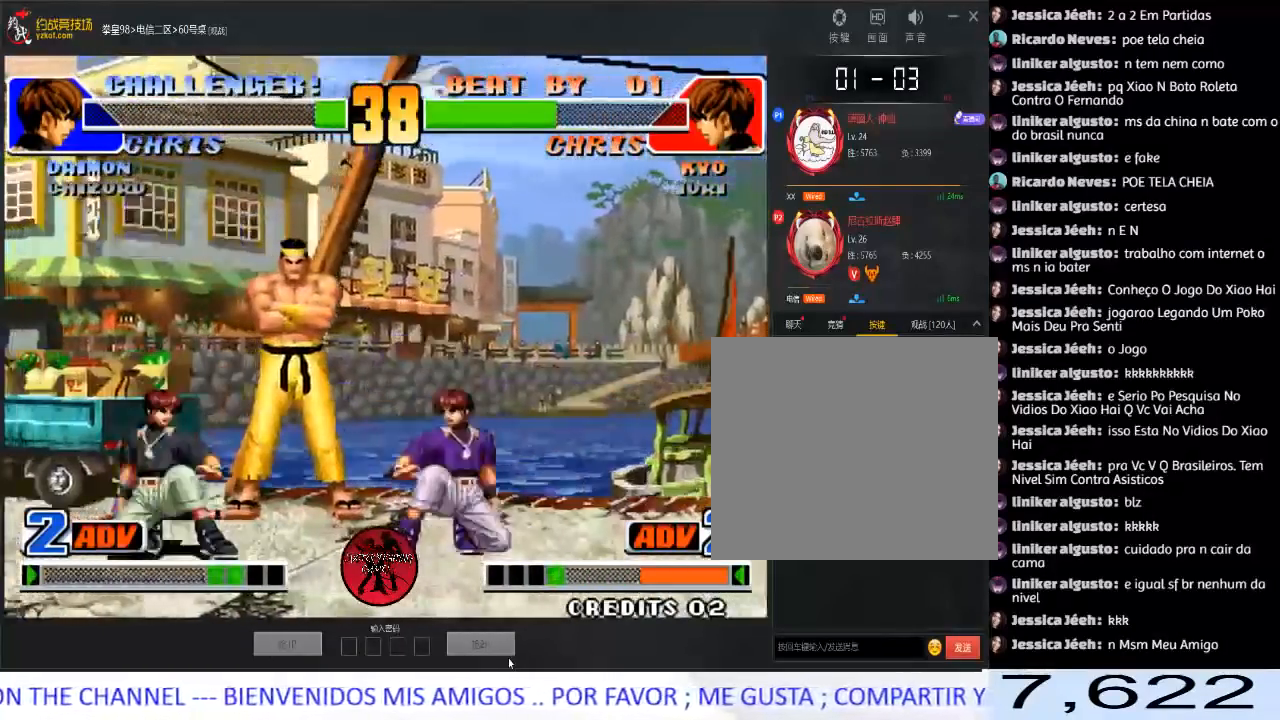
{"buttons": [], "left_stick": "left", "events": [[367, "left_stick", "left"]]}
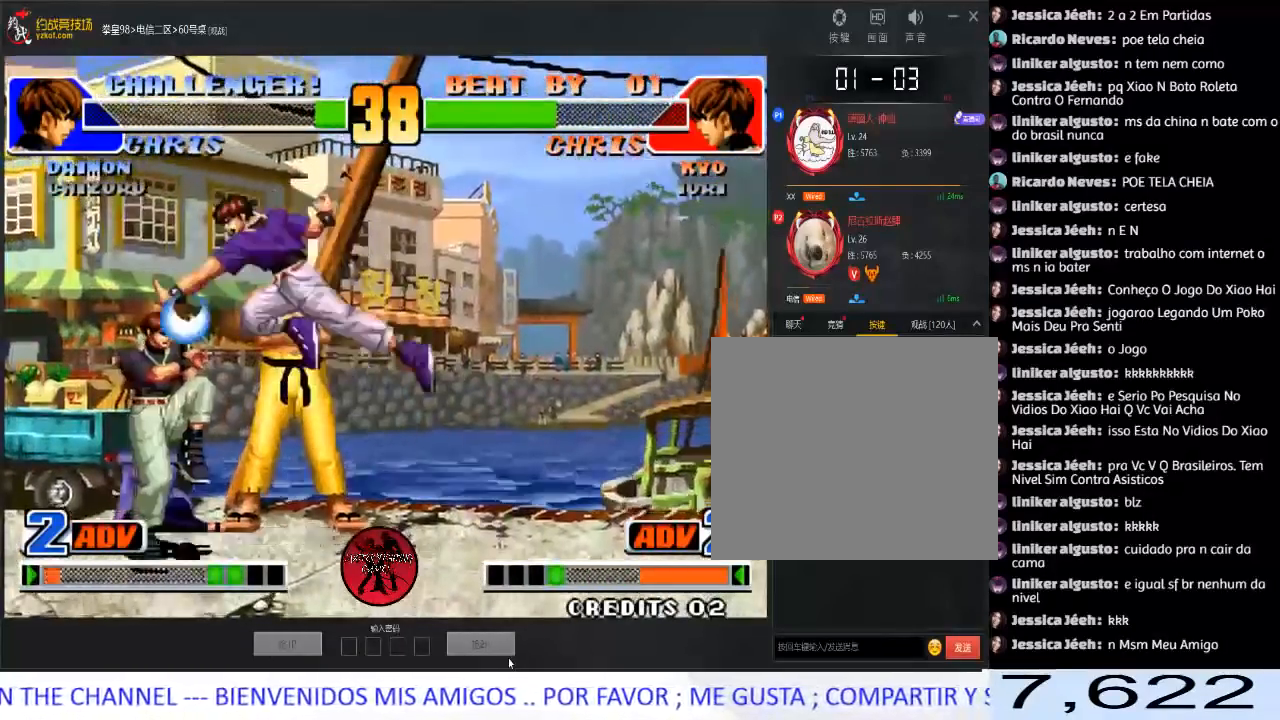
{"buttons": [], "left_stick": "right", "events": [[17, "left_stick", "down-left"], [217, "left_stick", "right"], [233, "D", "down"], [317, "D", "up"], [333, "D", "down"], [450, "D", "up"]]}
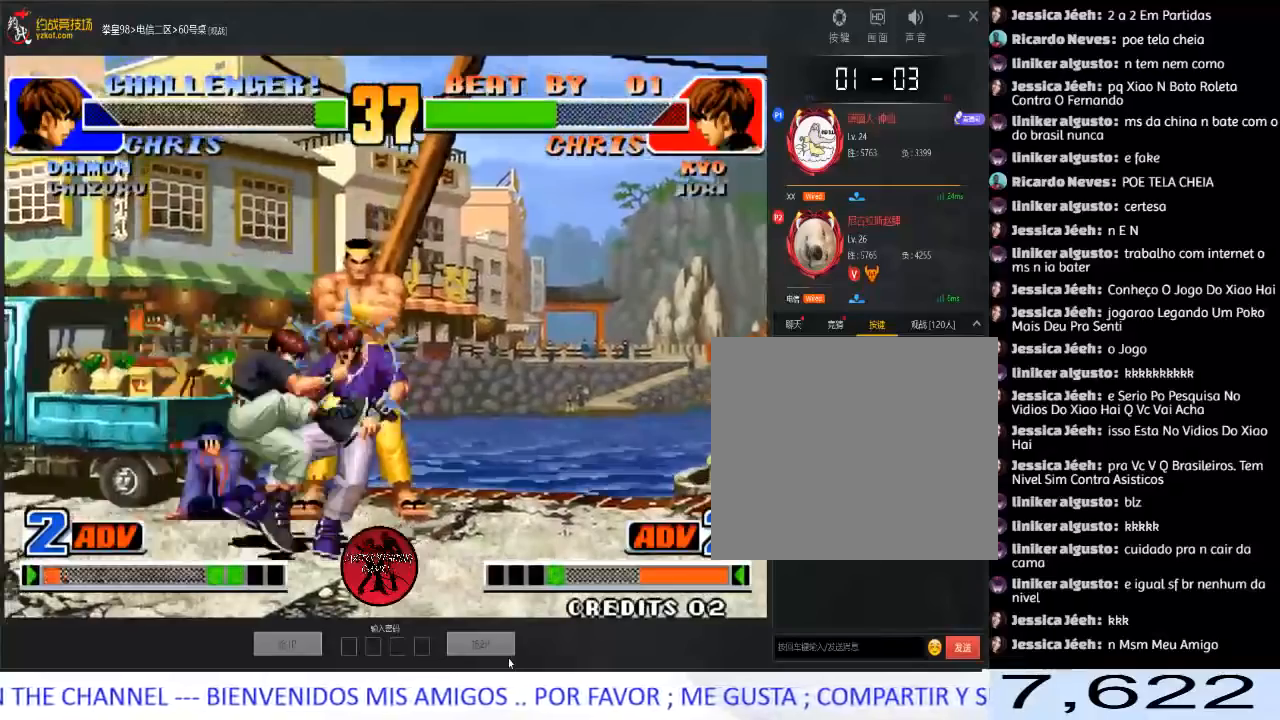
{"buttons": [], "left_stick": "center", "events": [[100, "left_stick", "center"]]}
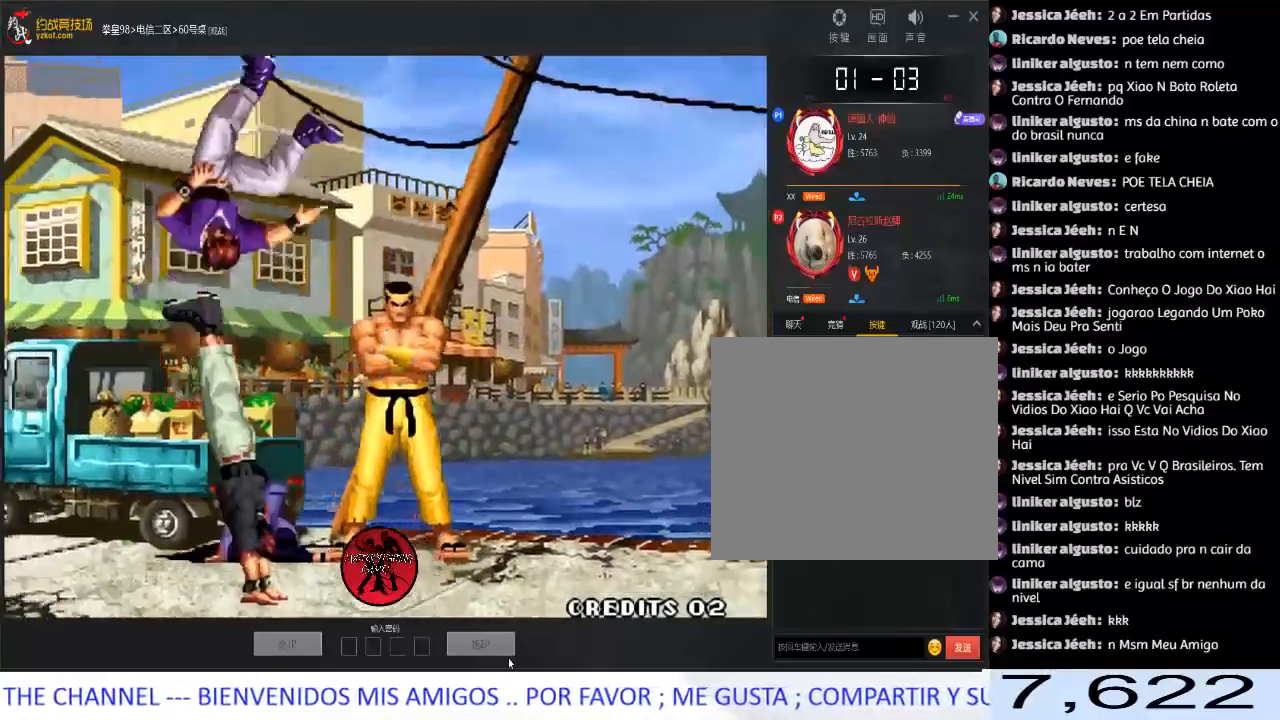
{"buttons": ["A", "B", "C", "D"], "left_stick": "center", "events": [[433, "B", "down"], [433, "C", "down"], [433, "D", "down"], [450, "A", "down"]]}
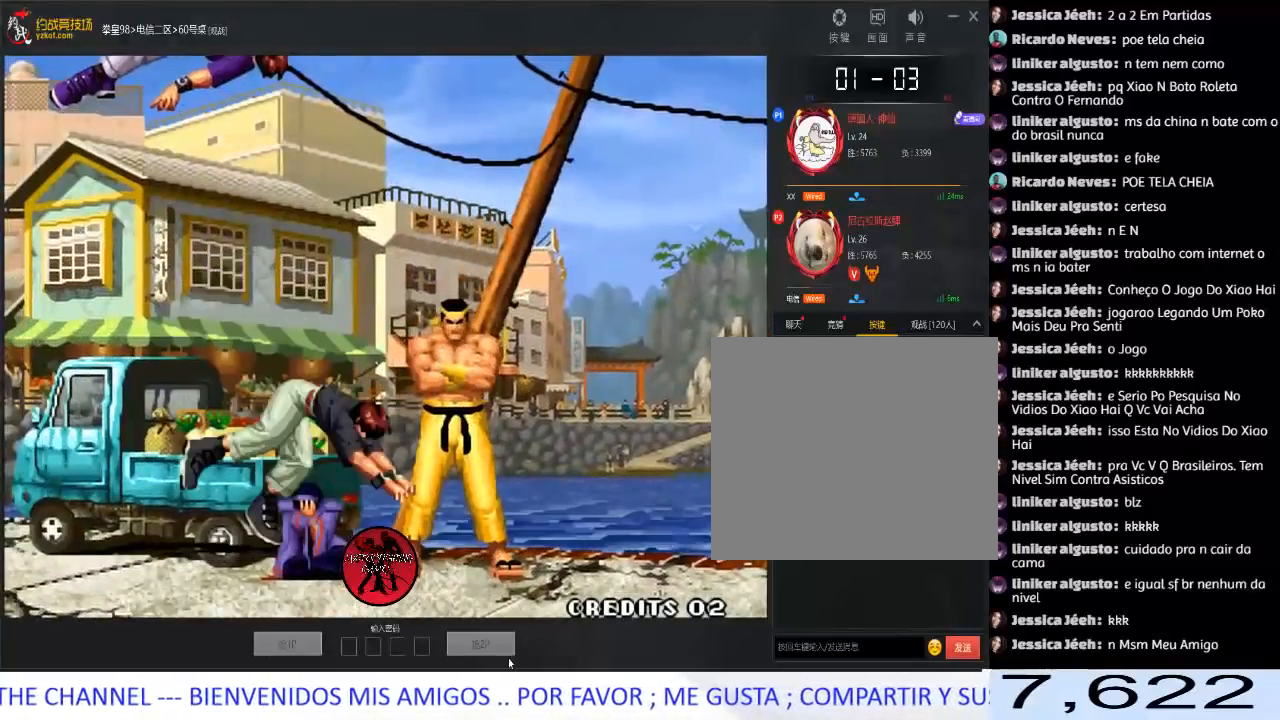
{"buttons": ["A", "B", "C", "D"], "left_stick": "center", "events": [[67, "B", "up"], [83, "A", "up"], [100, "C", "up"], [117, "C", "down"], [133, "A", "down"], [133, "B", "down"], [233, "A", "up"], [233, "B", "up"], [250, "C", "up"], [317, "A", "down"], [333, "B", "down"], [333, "C", "down"], [417, "A", "up"], [417, "B", "up"], [433, "C", "up"], [483, "C", "down"], [500, "A", "down"], [500, "B", "down"]]}
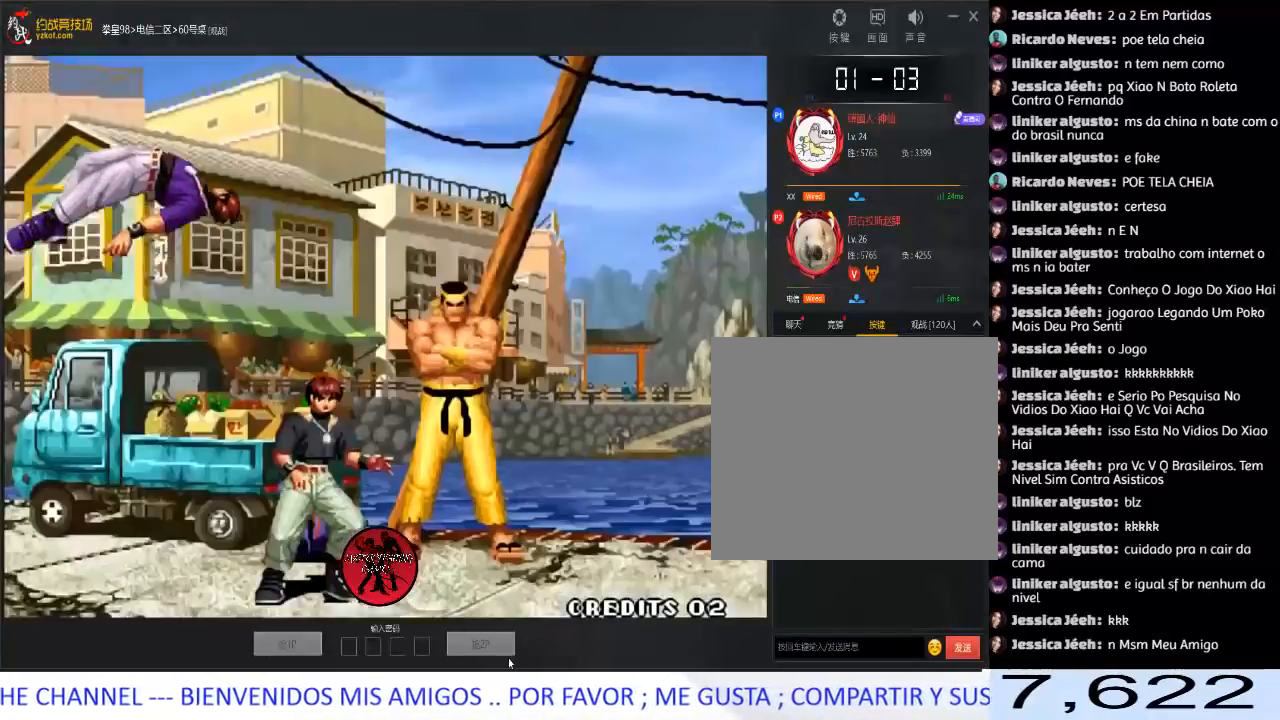
{"buttons": ["A", "C", "D"], "left_stick": "center", "events": [[83, "A", "up"], [83, "B", "up"], [117, "C", "up"], [167, "A", "down"], [167, "B", "down"], [167, "C", "down"], [250, "A", "up"], [250, "B", "up"], [283, "C", "up"], [333, "A", "down"], [333, "B", "down"], [333, "C", "down"], [433, "A", "up"], [433, "B", "up"], [433, "C", "up"], [500, "A", "down"], [500, "C", "down"]]}
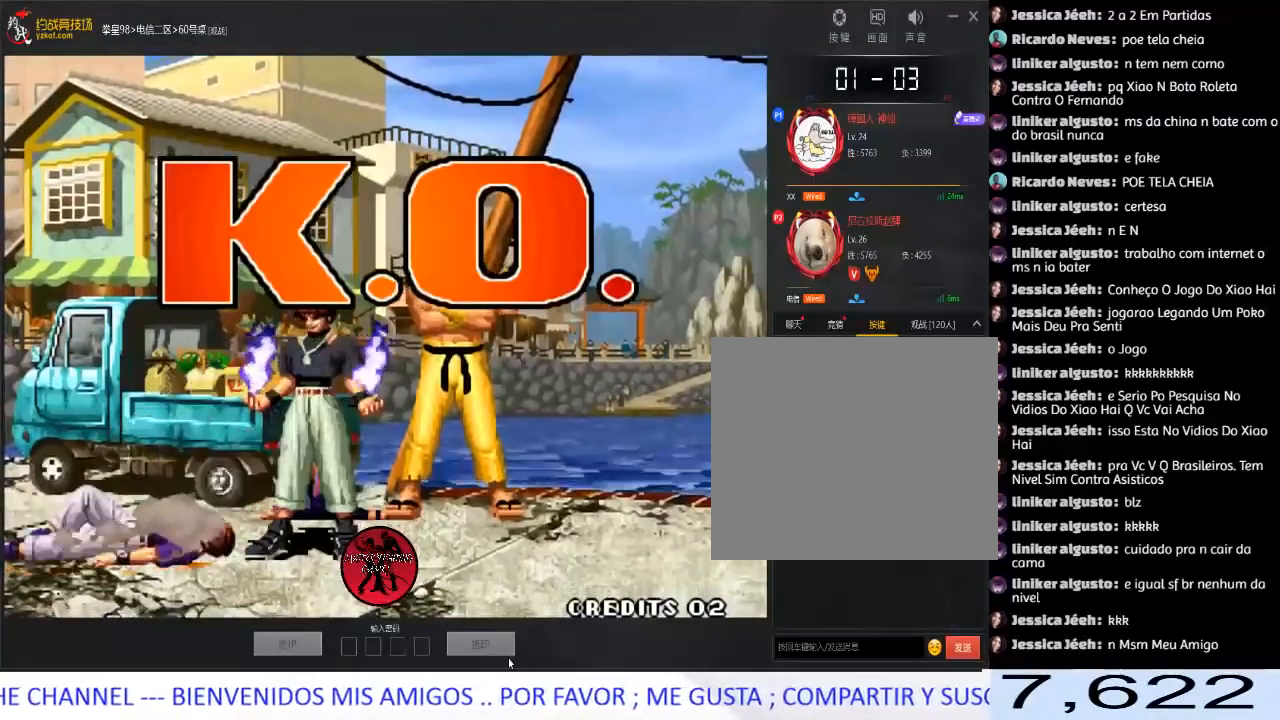
{"buttons": [], "left_stick": "center", "events": [[17, "B", "down"], [83, "A", "up"], [83, "B", "up"], [100, "C", "up"], [133, "D", "up"]]}